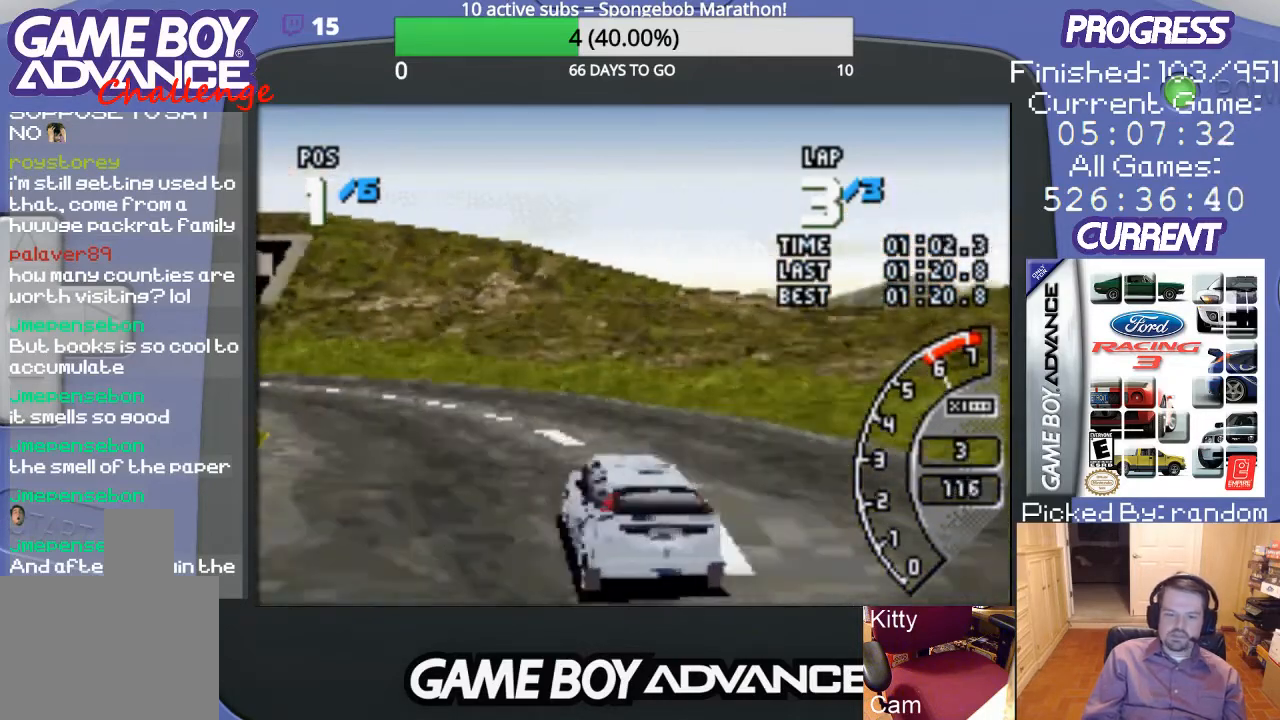
Gameplay with a controller (Nintendo layout); each line is a JSON object with the inputs held at the frame after it. "events" lists button and stick changes between this image and that frame as [ms after this image, input, new state], when the widget could be followed in between. Not read: L3 R3.
{"buttons": ["A"], "events": [[333, "DPAD_LEFT", "up"]]}
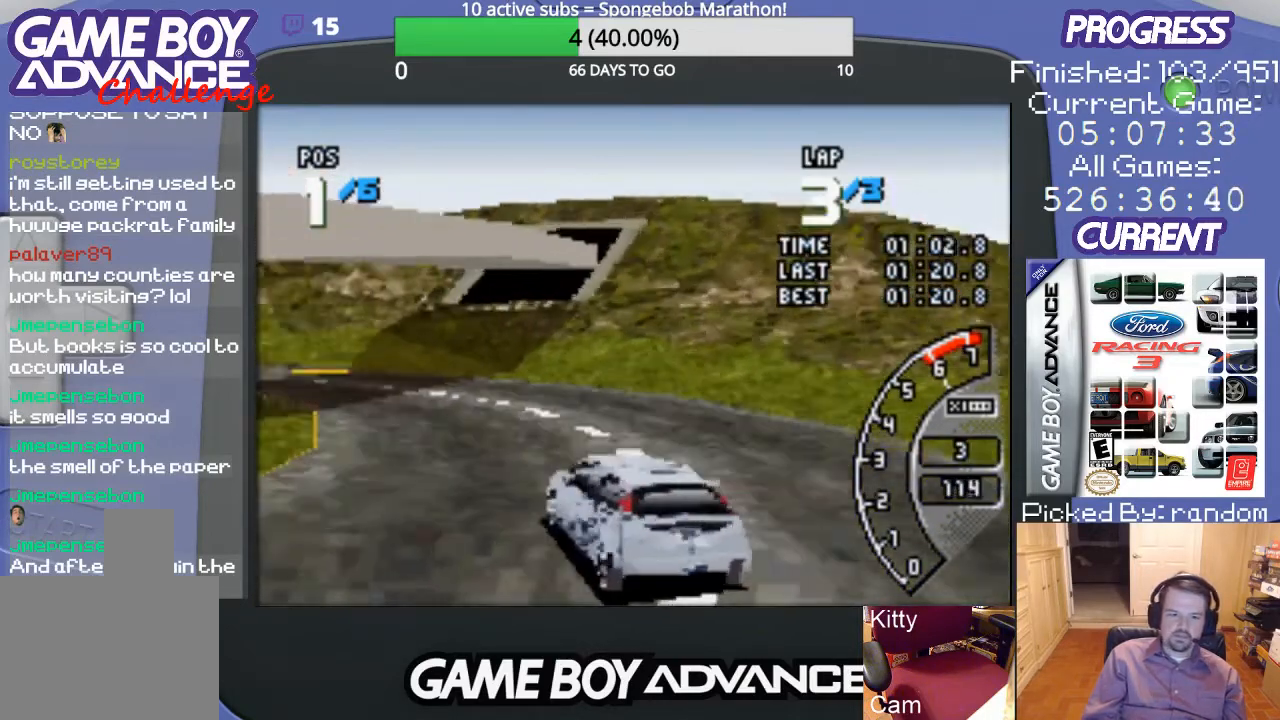
{"buttons": ["A", "DPAD_LEFT"], "events": [[100, "DPAD_LEFT", "down"]]}
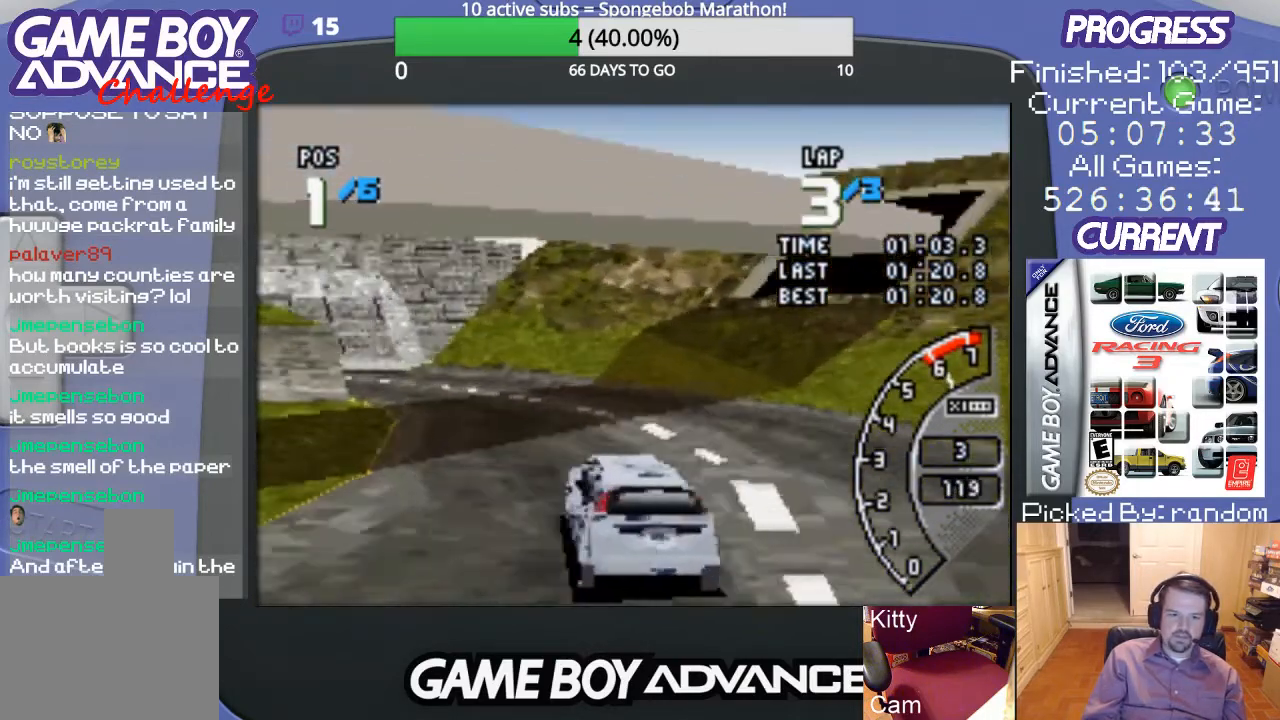
{"buttons": ["A"], "events": [[133, "DPAD_LEFT", "up"]]}
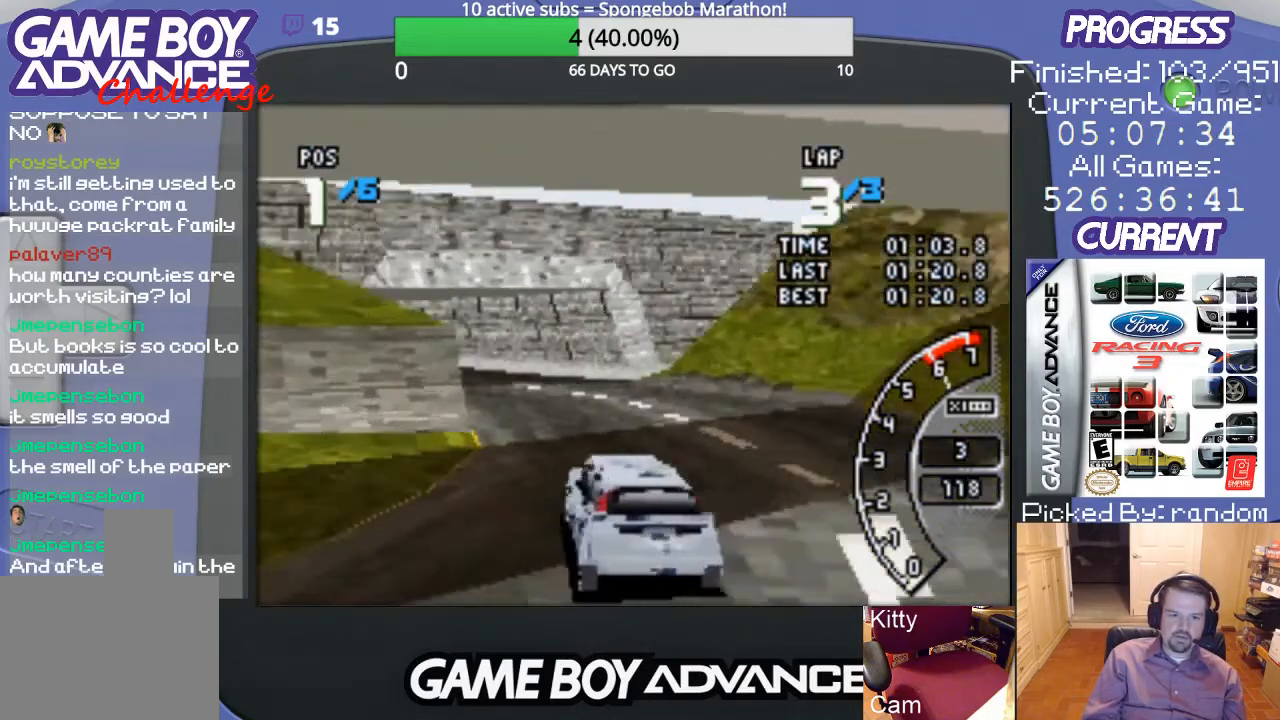
{"buttons": ["A", "DPAD_LEFT"], "events": [[33, "DPAD_LEFT", "down"], [167, "DPAD_LEFT", "up"], [467, "DPAD_LEFT", "down"]]}
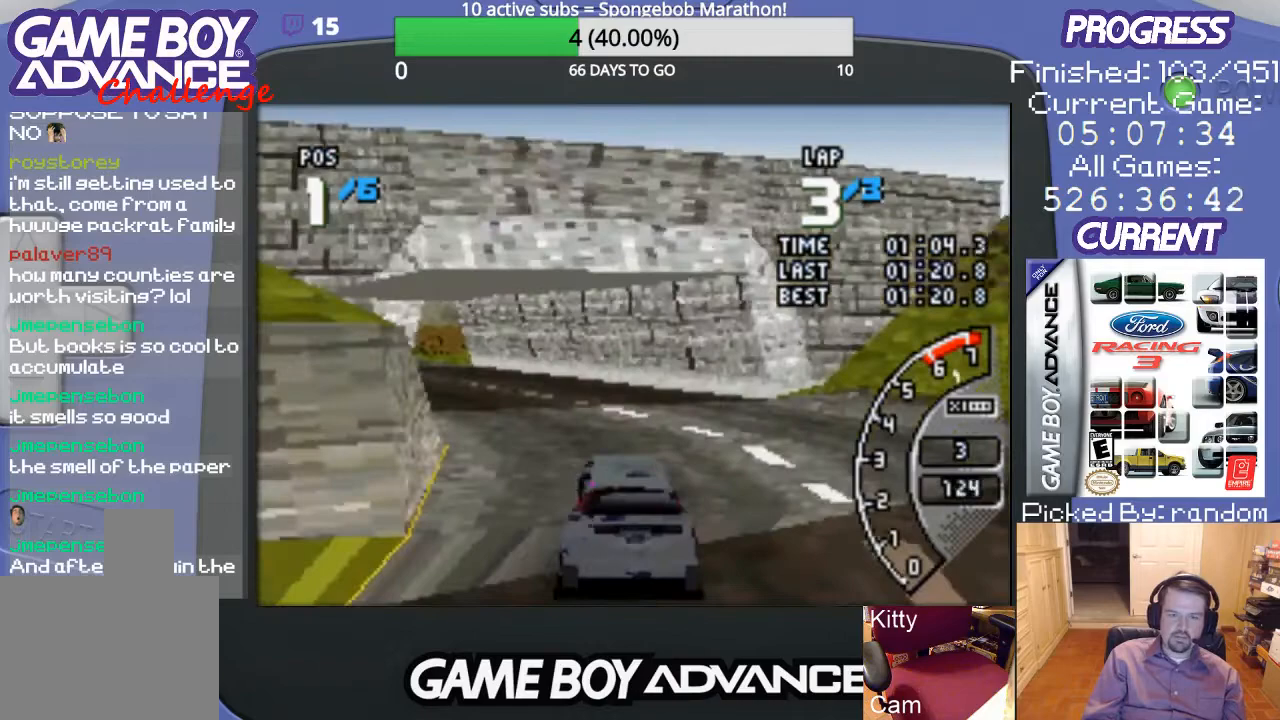
{"buttons": ["A", "DPAD_LEFT"], "events": [[300, "DPAD_LEFT", "up"], [400, "DPAD_LEFT", "down"]]}
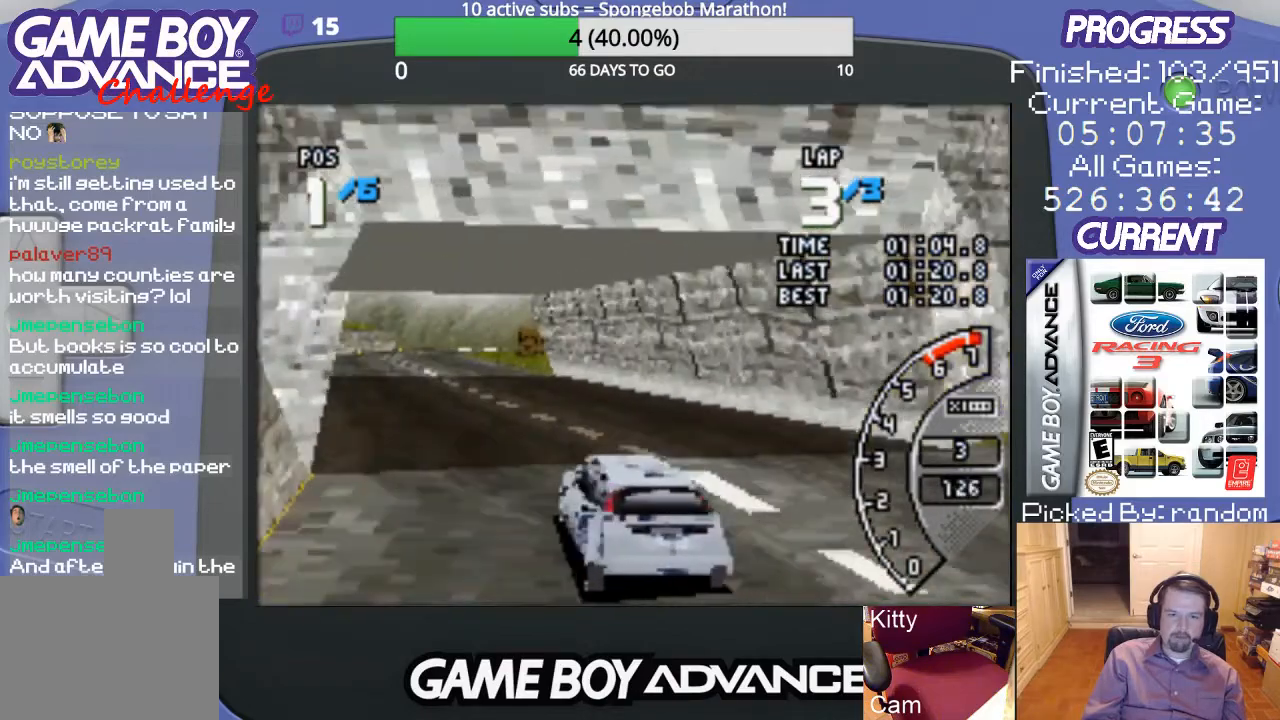
{"buttons": ["A"], "events": [[167, "DPAD_LEFT", "up"]]}
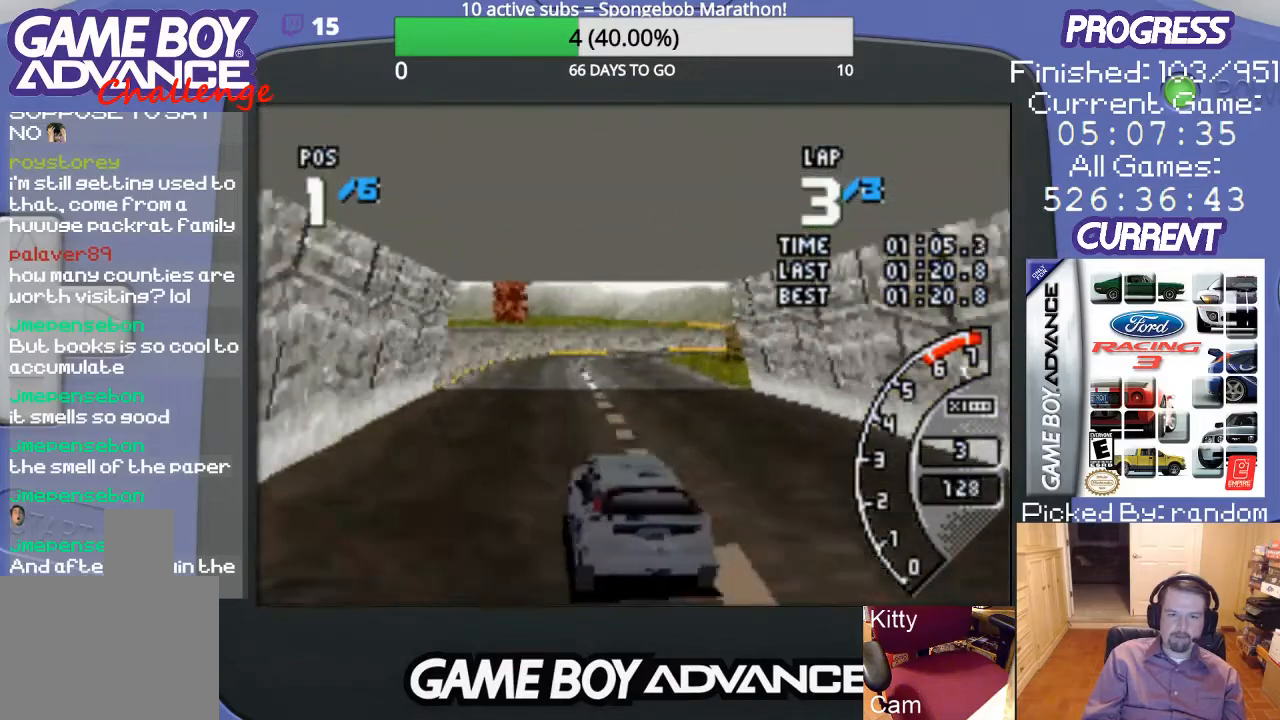
{"buttons": ["A"], "events": [[133, "DPAD_RIGHT", "down"], [267, "DPAD_RIGHT", "up"]]}
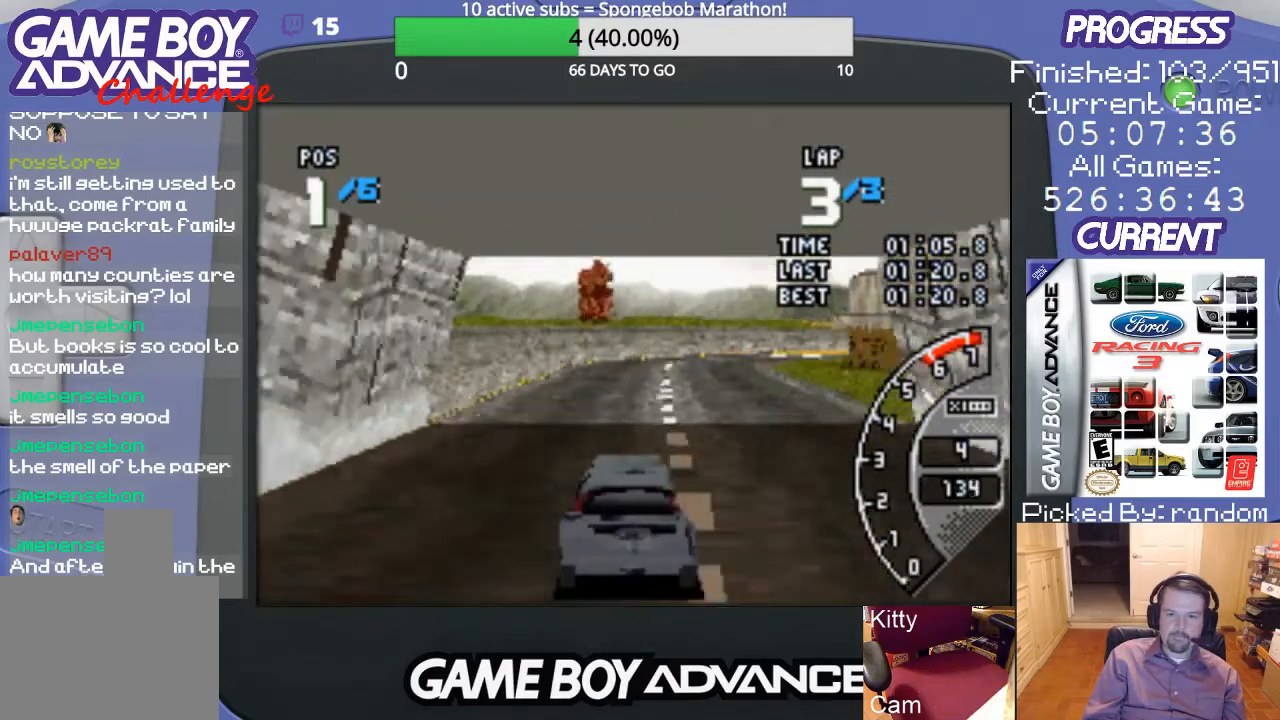
{"buttons": ["A"], "events": [[300, "DPAD_RIGHT", "down"], [467, "DPAD_RIGHT", "up"]]}
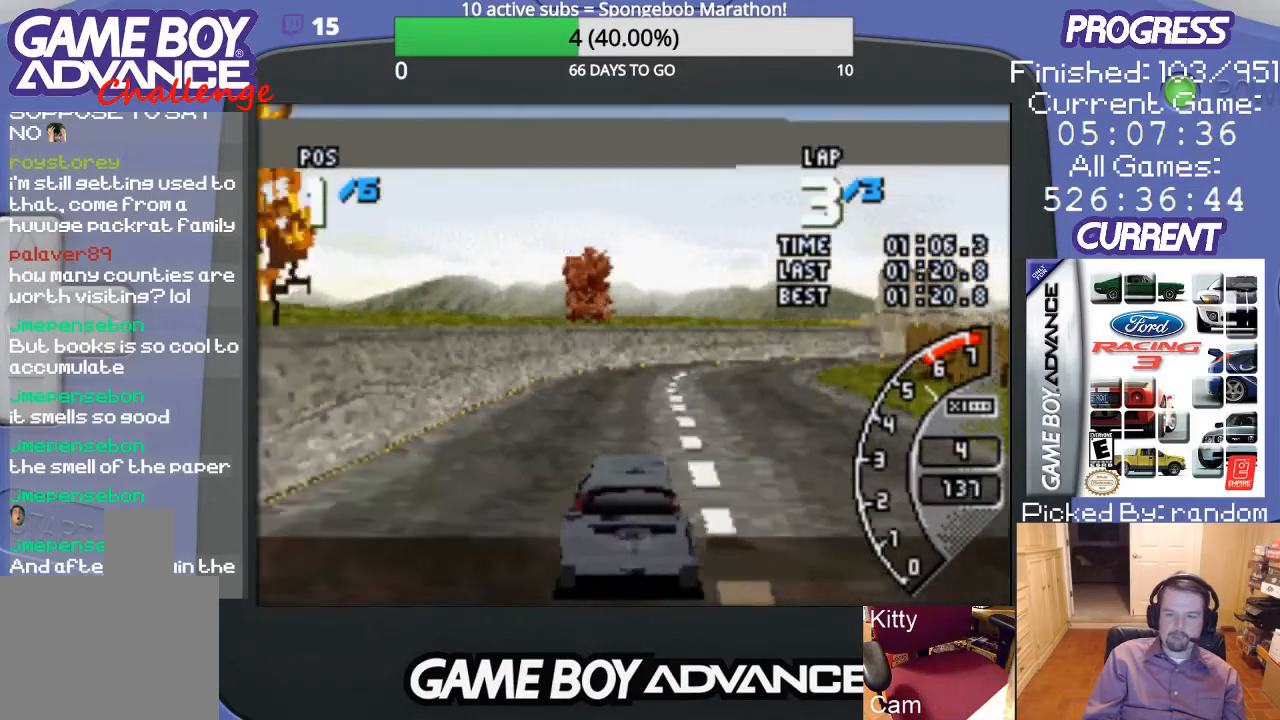
{"buttons": ["A"], "events": [[233, "DPAD_RIGHT", "down"], [367, "DPAD_RIGHT", "up"]]}
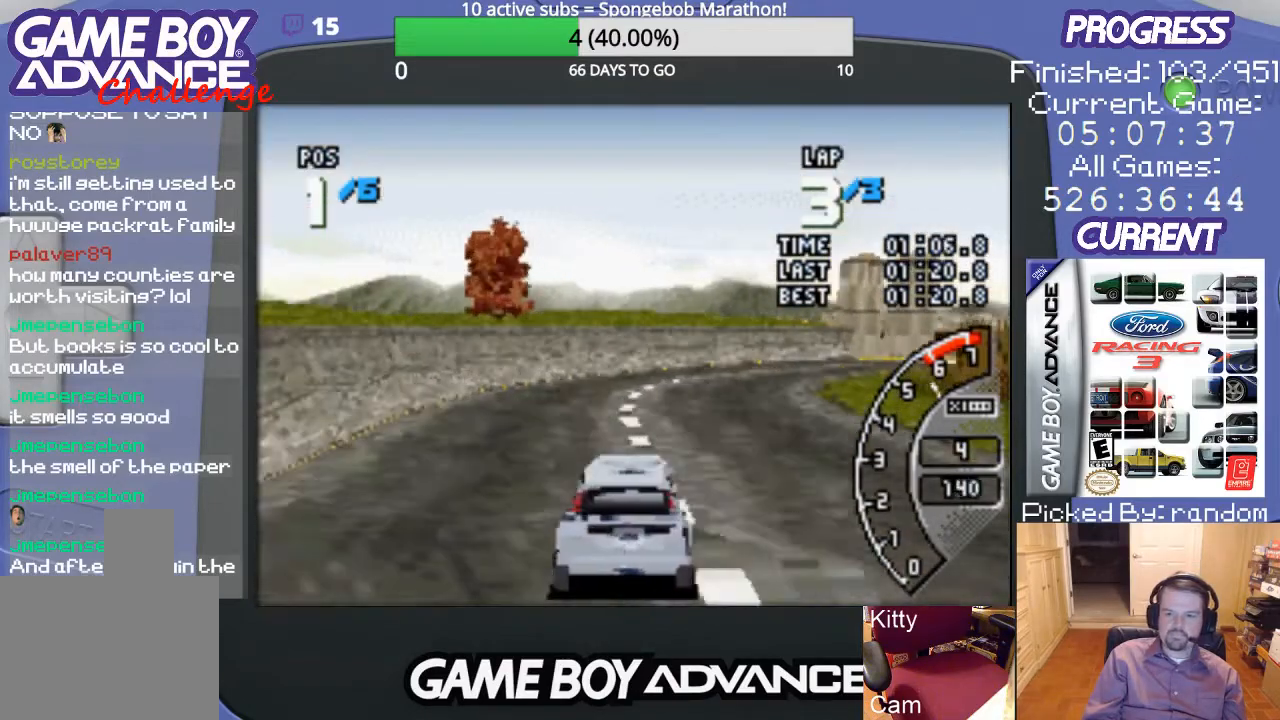
{"buttons": ["A", "DPAD_RIGHT"], "events": [[233, "DPAD_RIGHT", "down"]]}
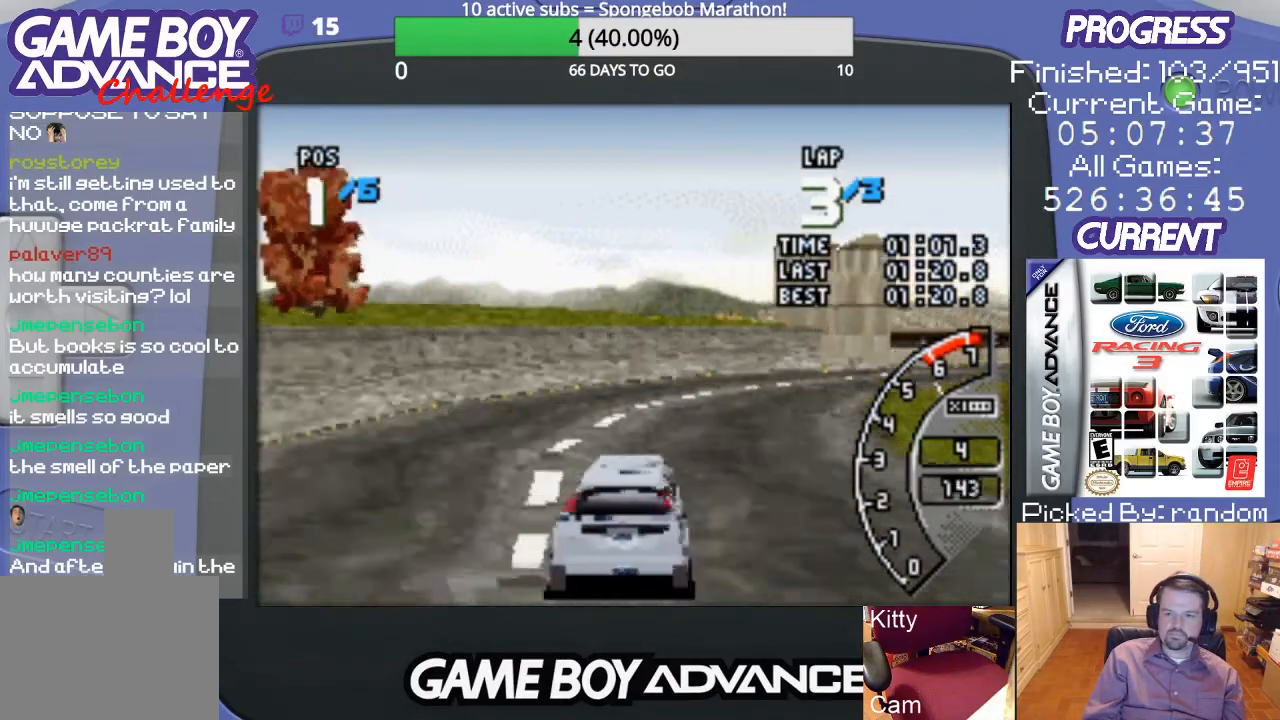
{"buttons": ["DPAD_RIGHT"], "events": [[200, "DPAD_RIGHT", "up"], [267, "DPAD_RIGHT", "down"], [467, "A", "up"]]}
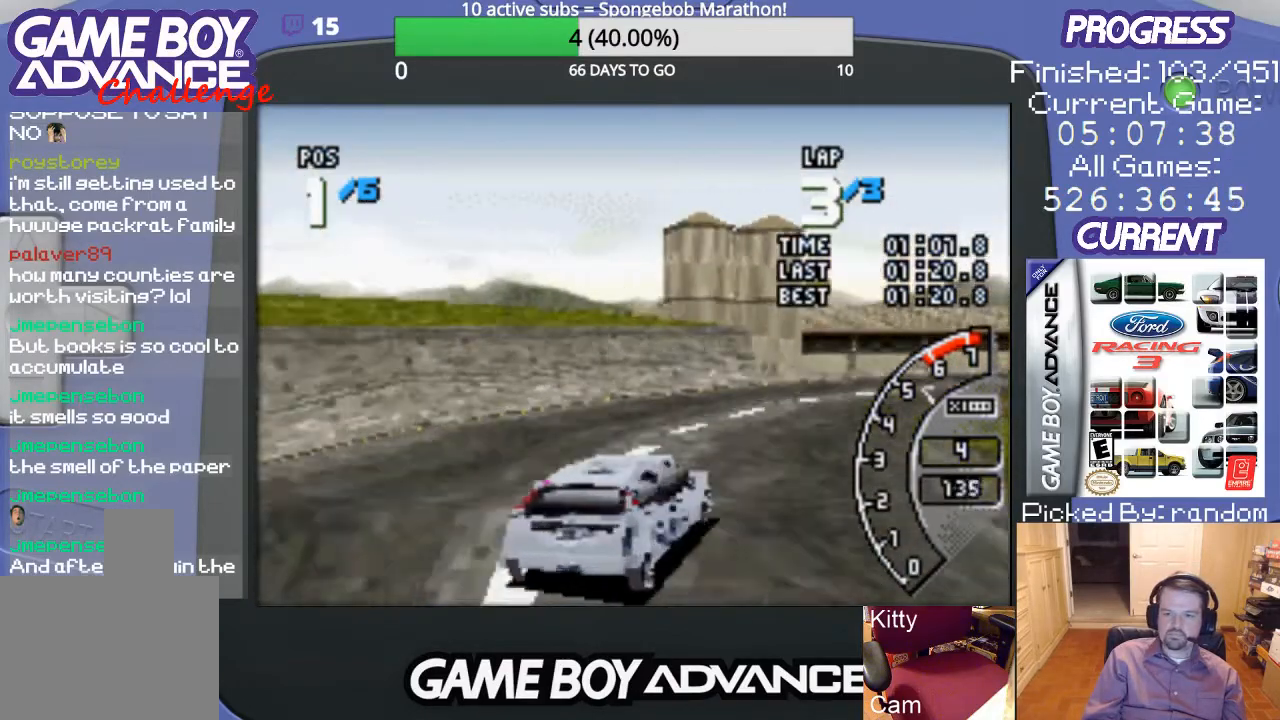
{"buttons": ["A"], "events": [[33, "A", "down"], [333, "DPAD_RIGHT", "up"]]}
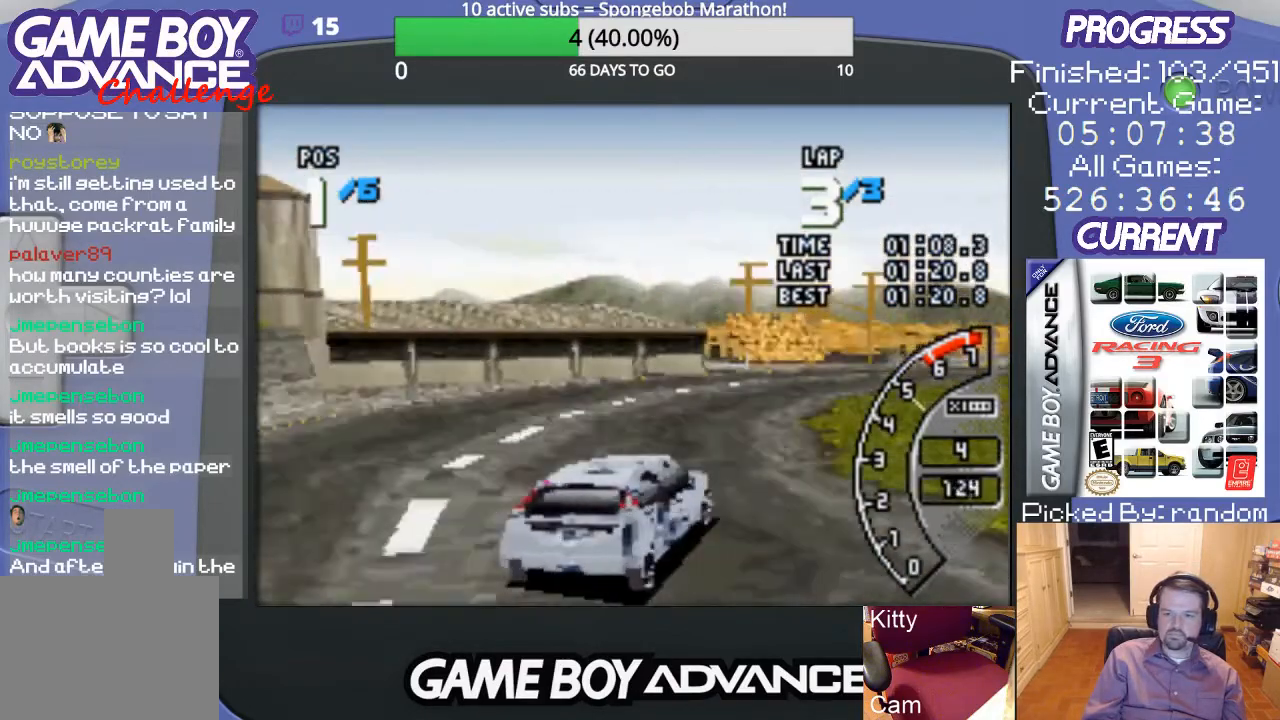
{"buttons": ["A", "DPAD_RIGHT"], "events": [[500, "DPAD_RIGHT", "down"]]}
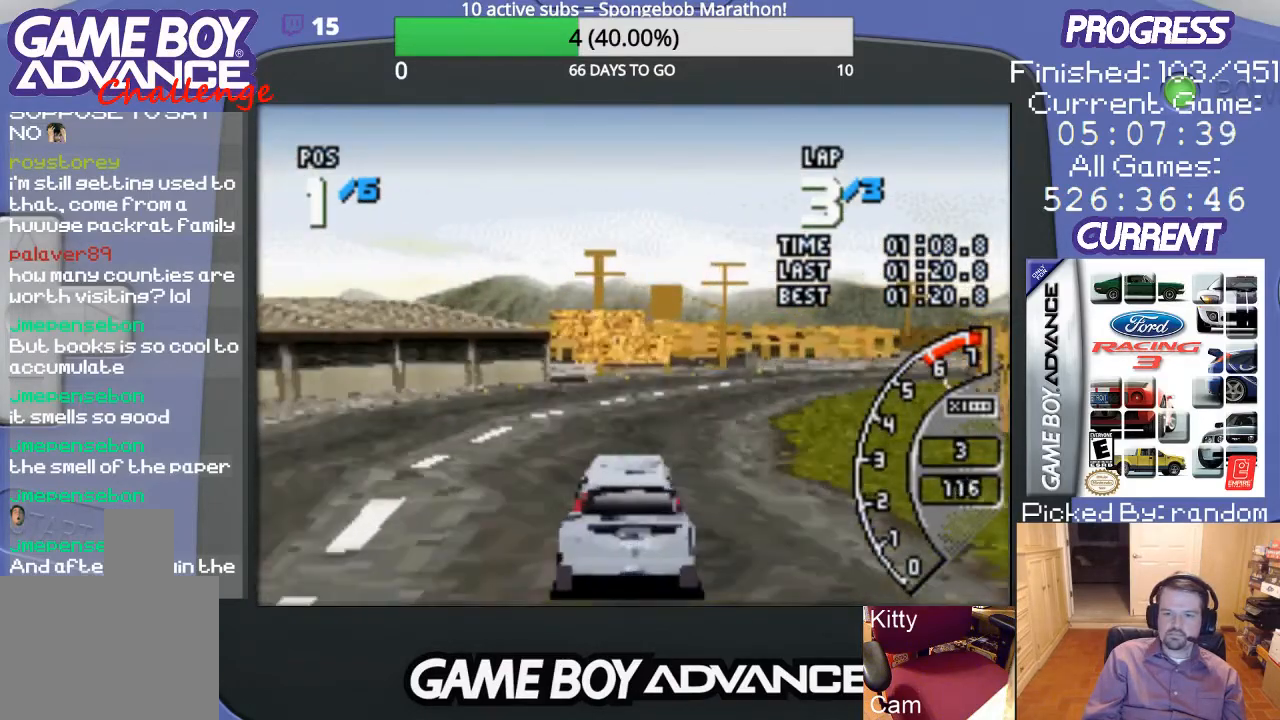
{"buttons": ["A", "DPAD_RIGHT"], "events": []}
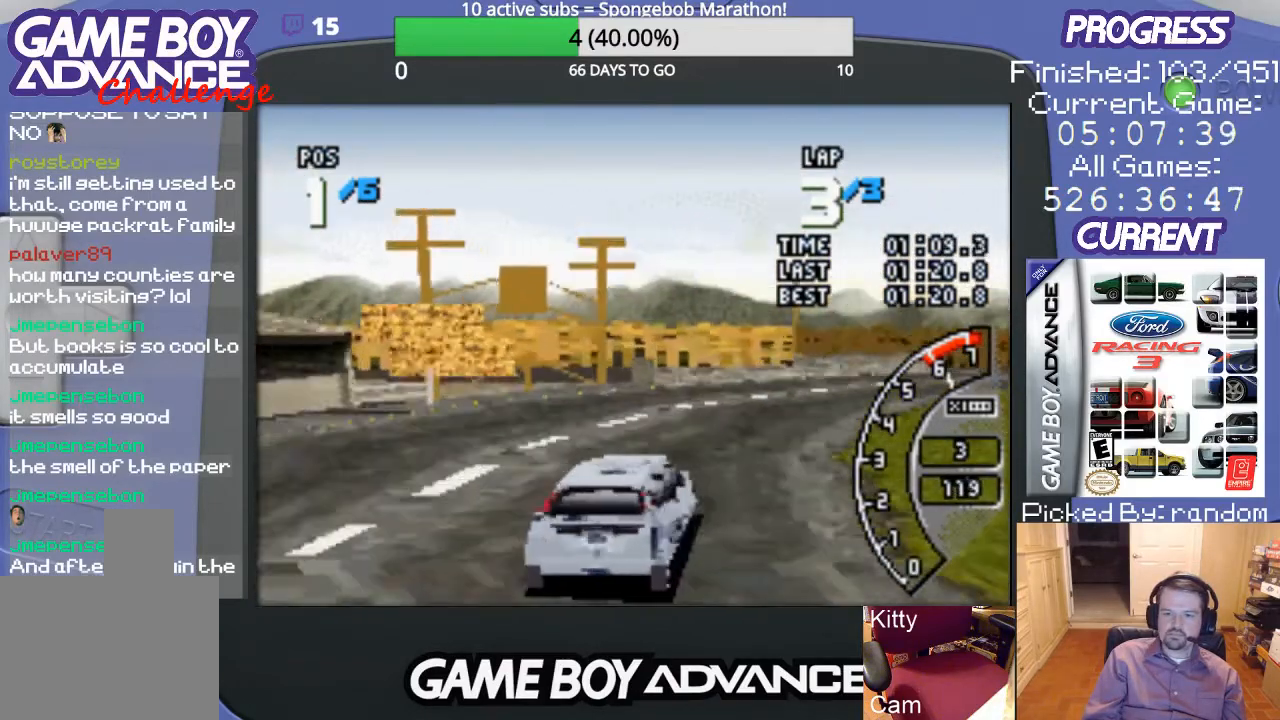
{"buttons": ["A"], "events": [[100, "DPAD_RIGHT", "up"]]}
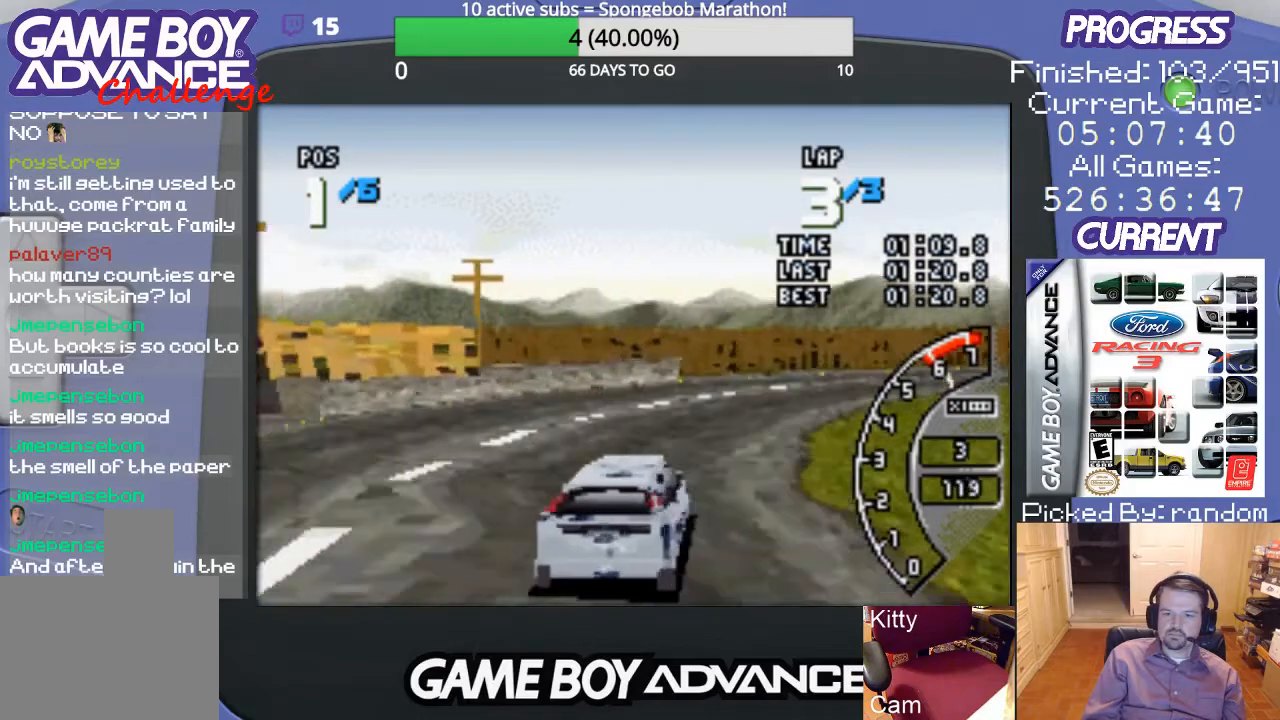
{"buttons": ["A", "DPAD_RIGHT"], "events": [[233, "DPAD_RIGHT", "down"]]}
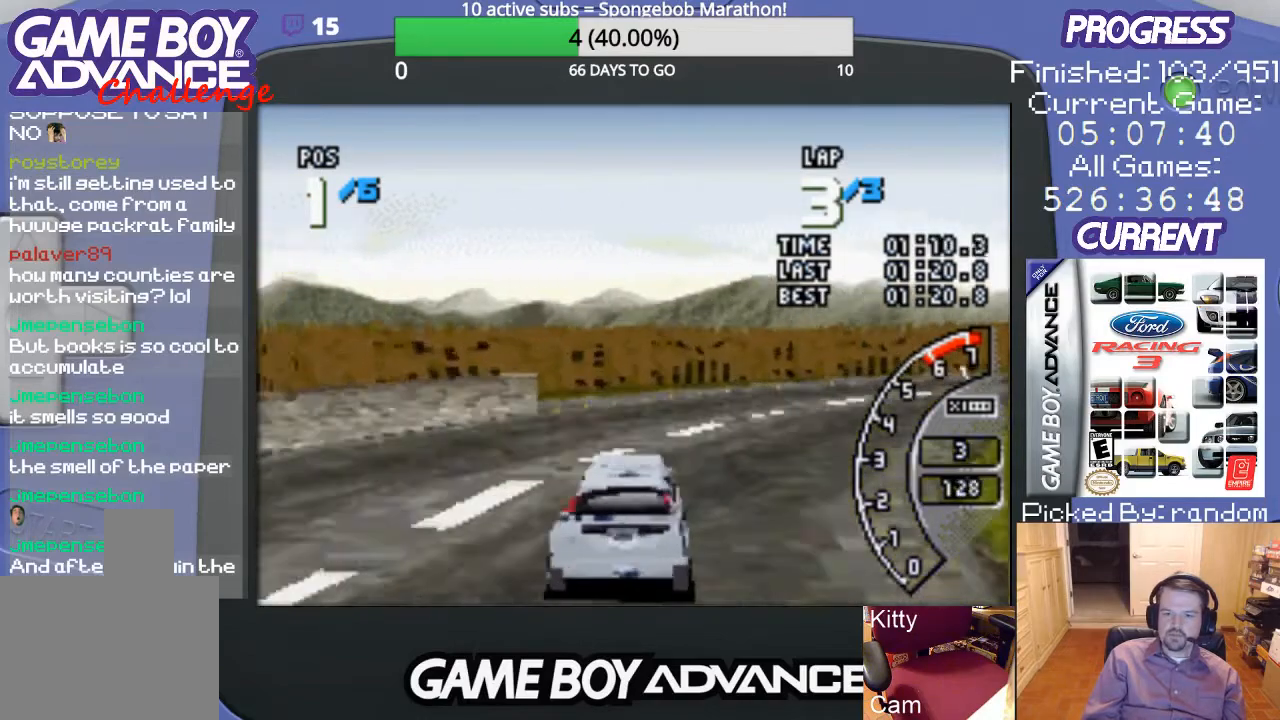
{"buttons": ["A", "DPAD_RIGHT"], "events": []}
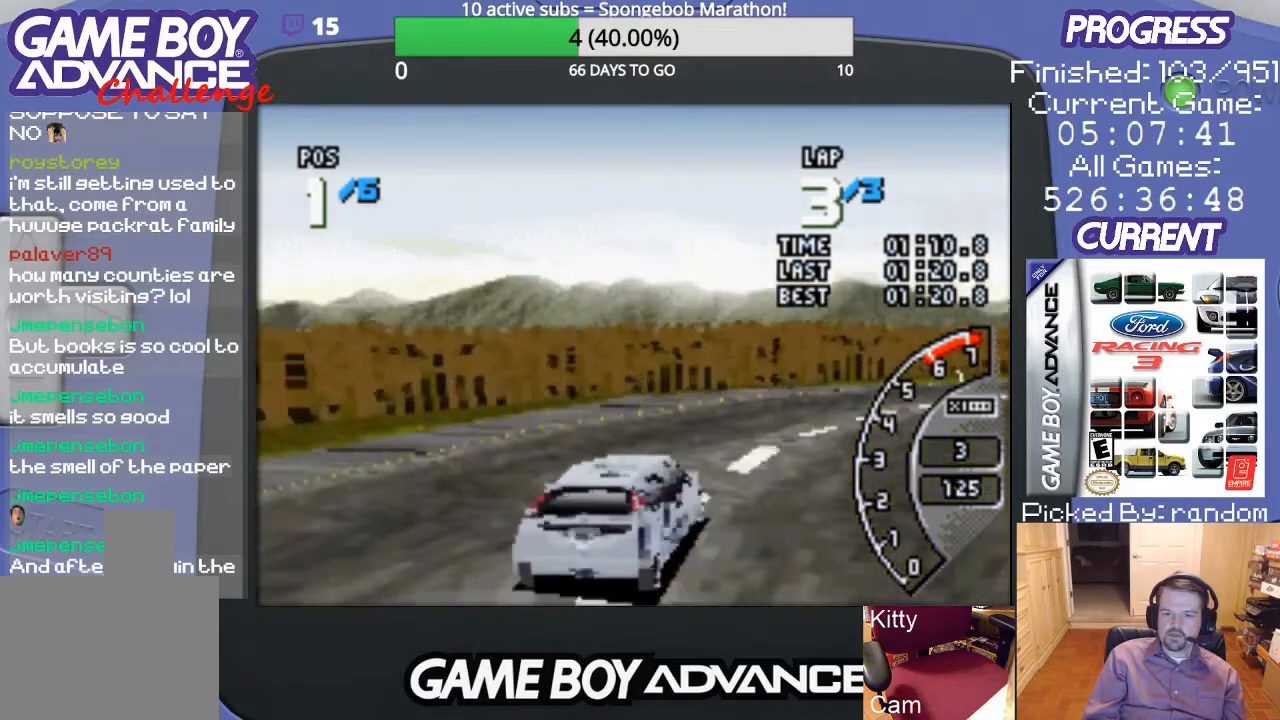
{"buttons": ["A", "DPAD_RIGHT"], "events": [[167, "DPAD_RIGHT", "up"], [333, "DPAD_RIGHT", "down"]]}
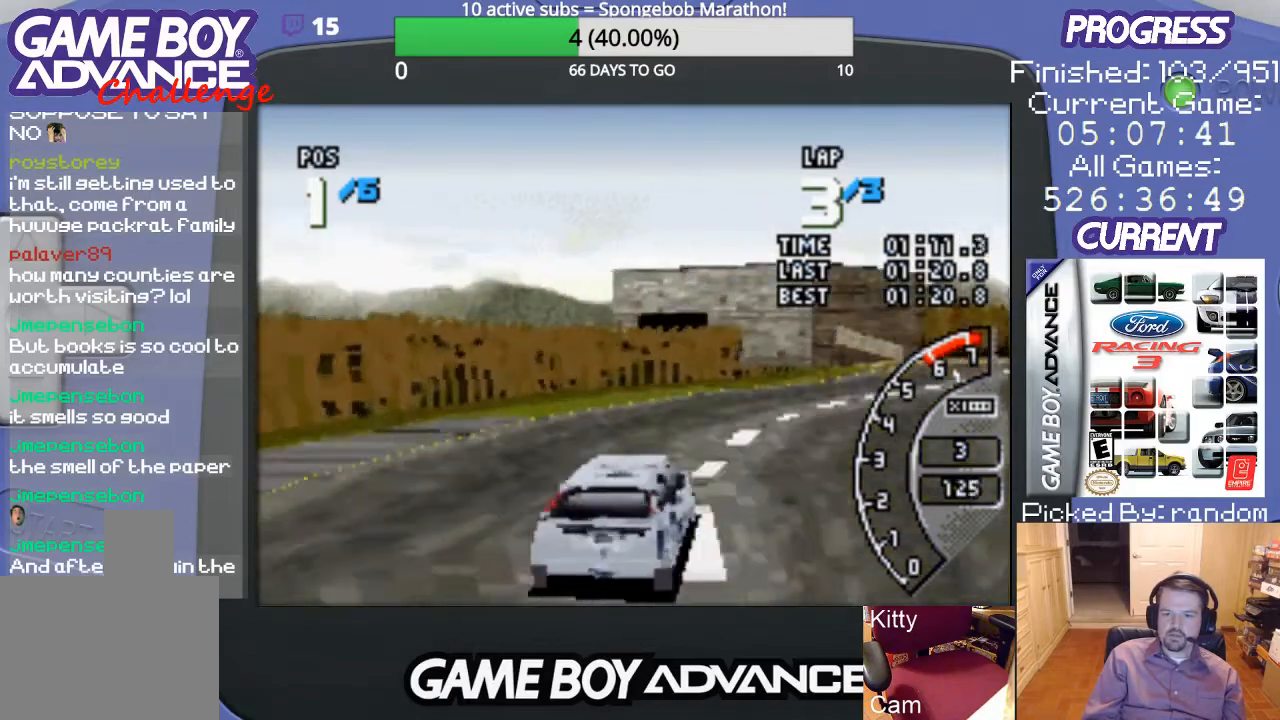
{"buttons": ["A", "DPAD_RIGHT"], "events": [[100, "DPAD_RIGHT", "up"], [300, "DPAD_RIGHT", "down"]]}
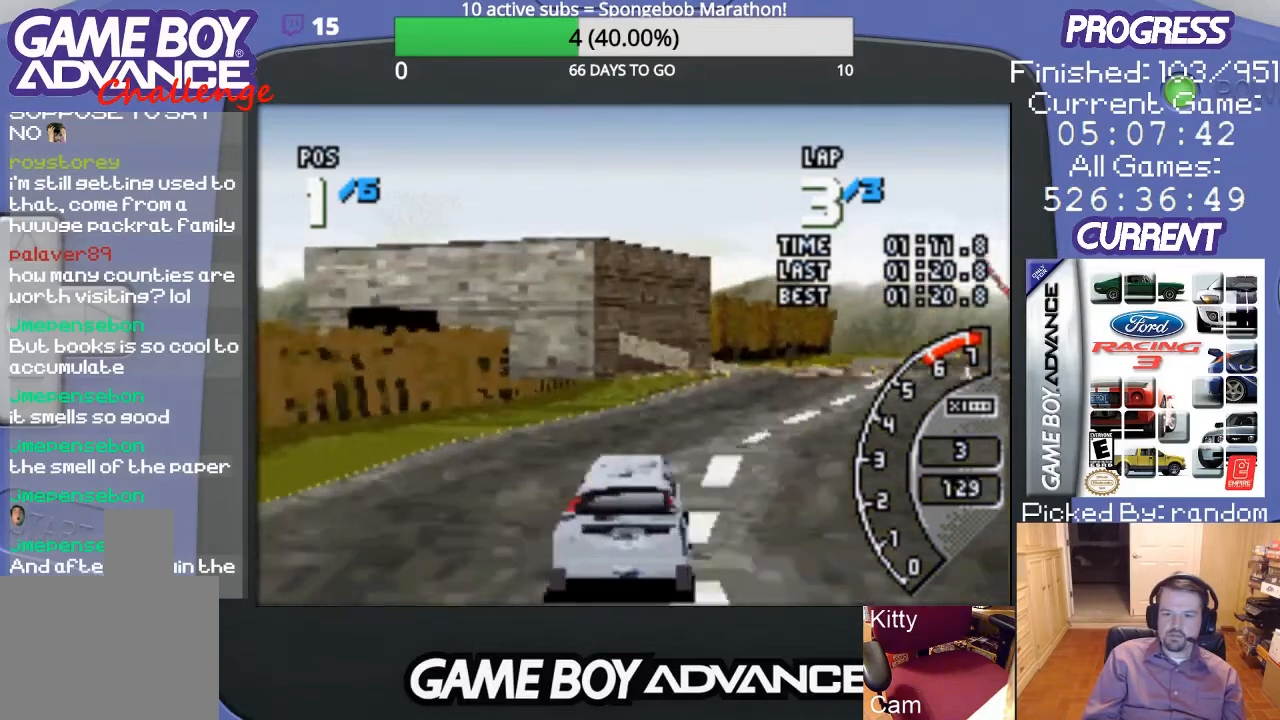
{"buttons": ["A", "DPAD_RIGHT"], "events": [[67, "DPAD_RIGHT", "up"], [233, "DPAD_RIGHT", "down"]]}
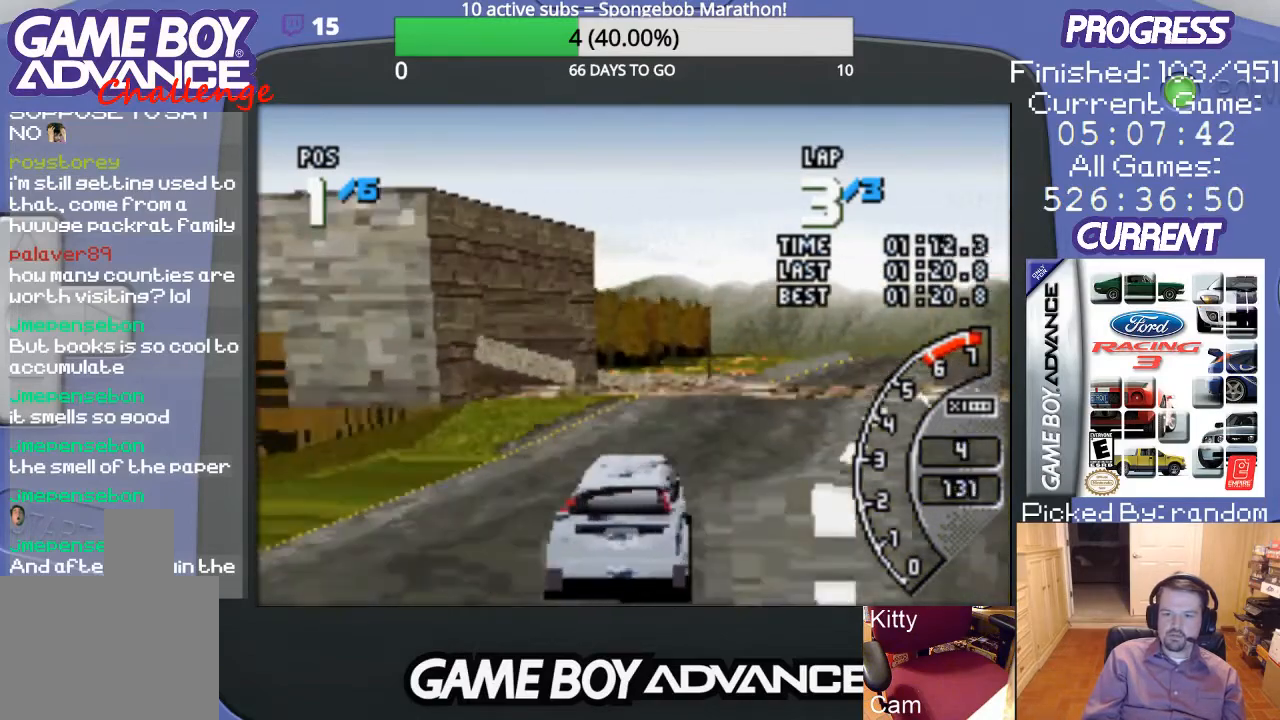
{"buttons": ["A"], "events": [[133, "DPAD_RIGHT", "up"]]}
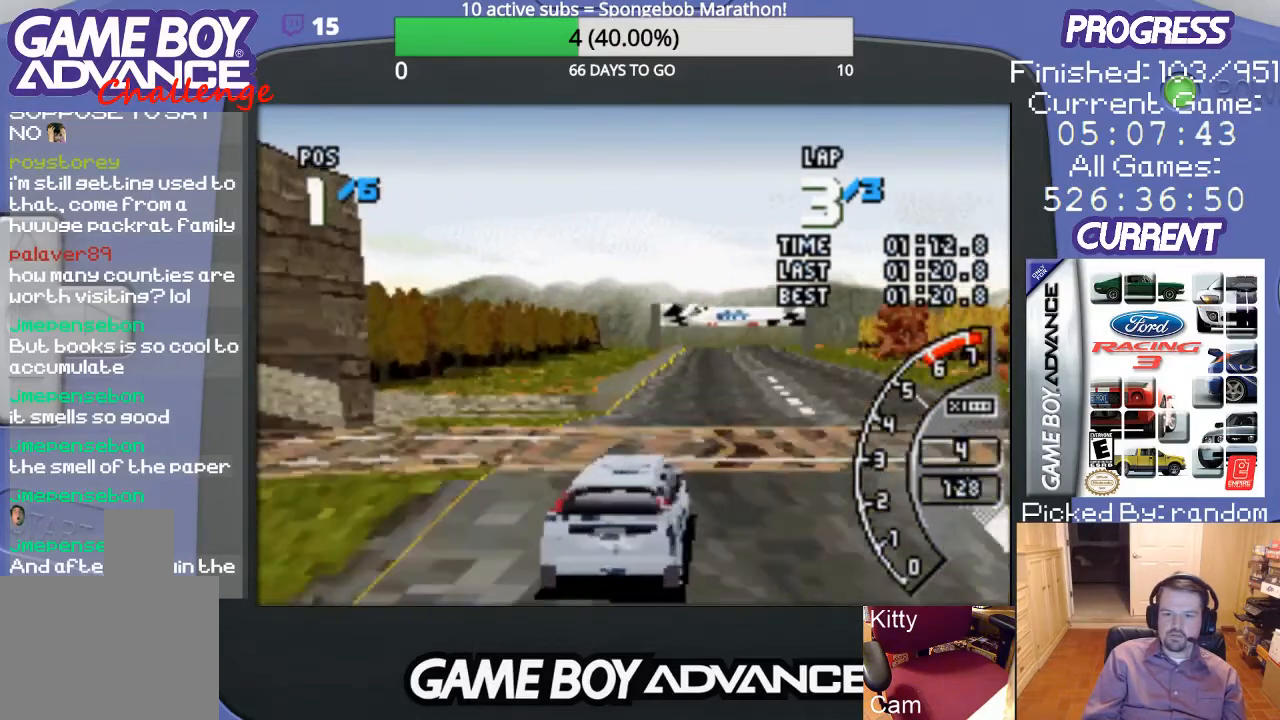
{"buttons": ["A"], "events": []}
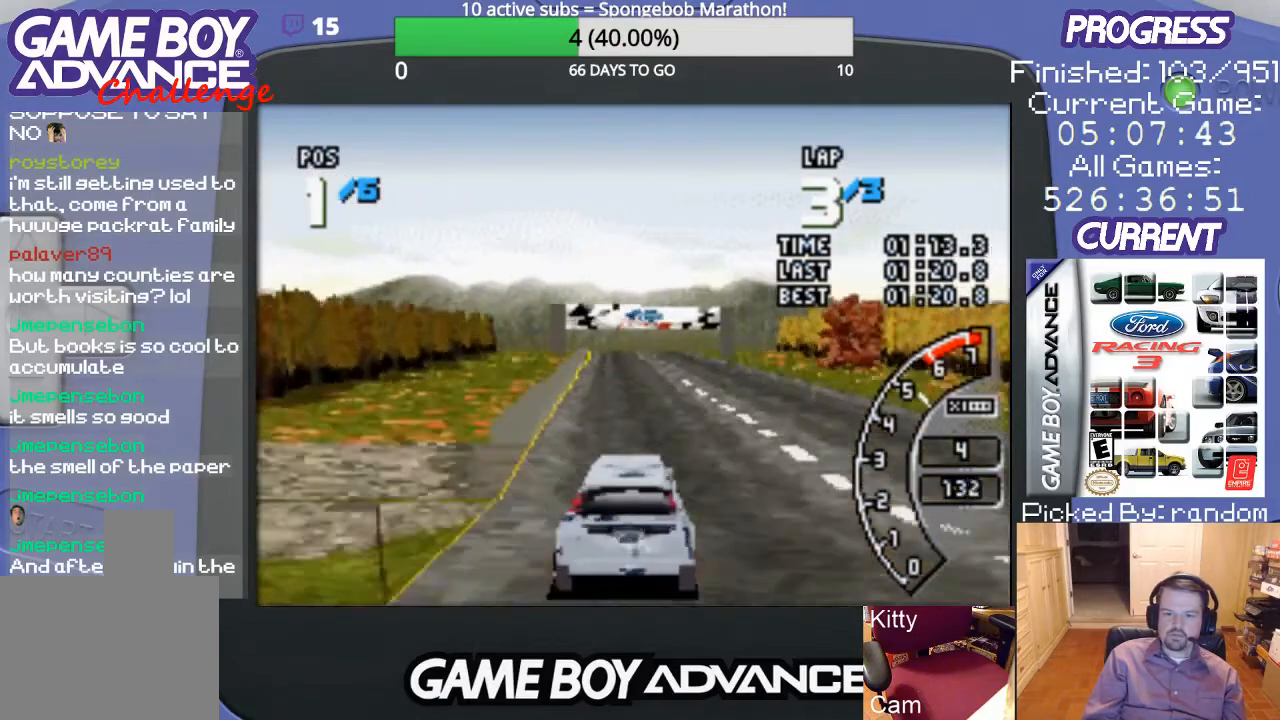
{"buttons": ["A"], "events": []}
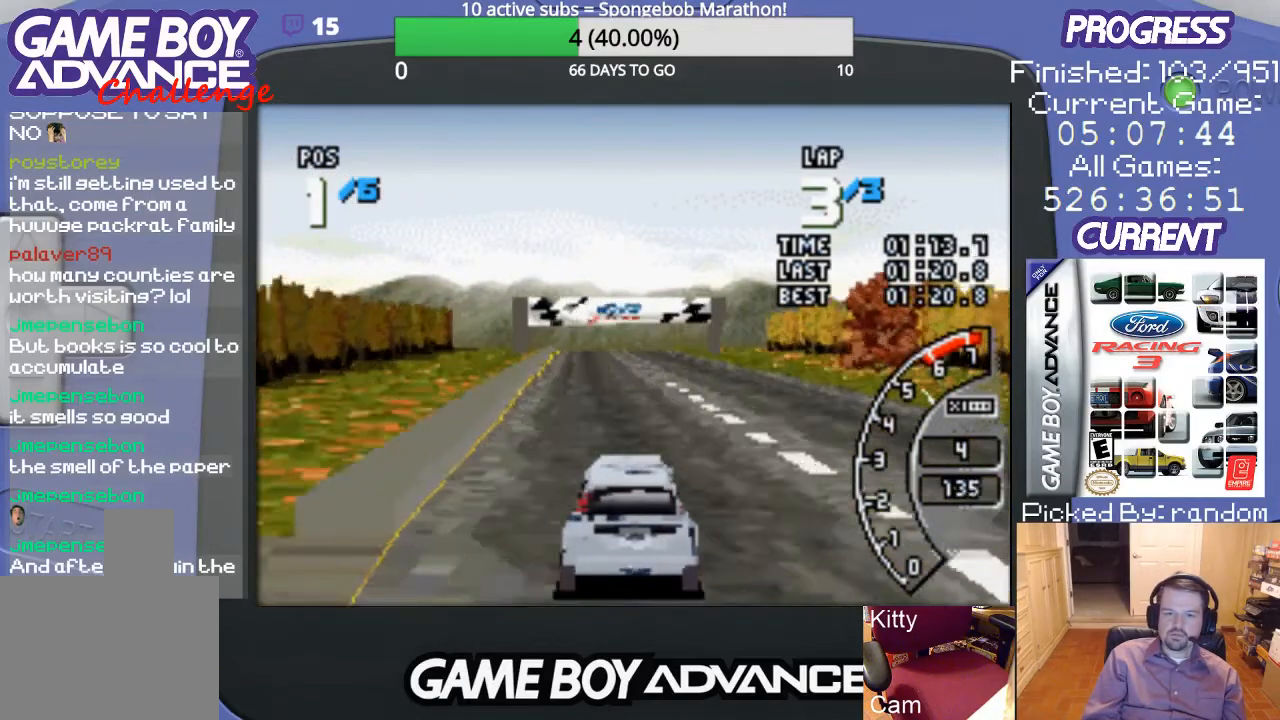
{"buttons": ["A"], "events": []}
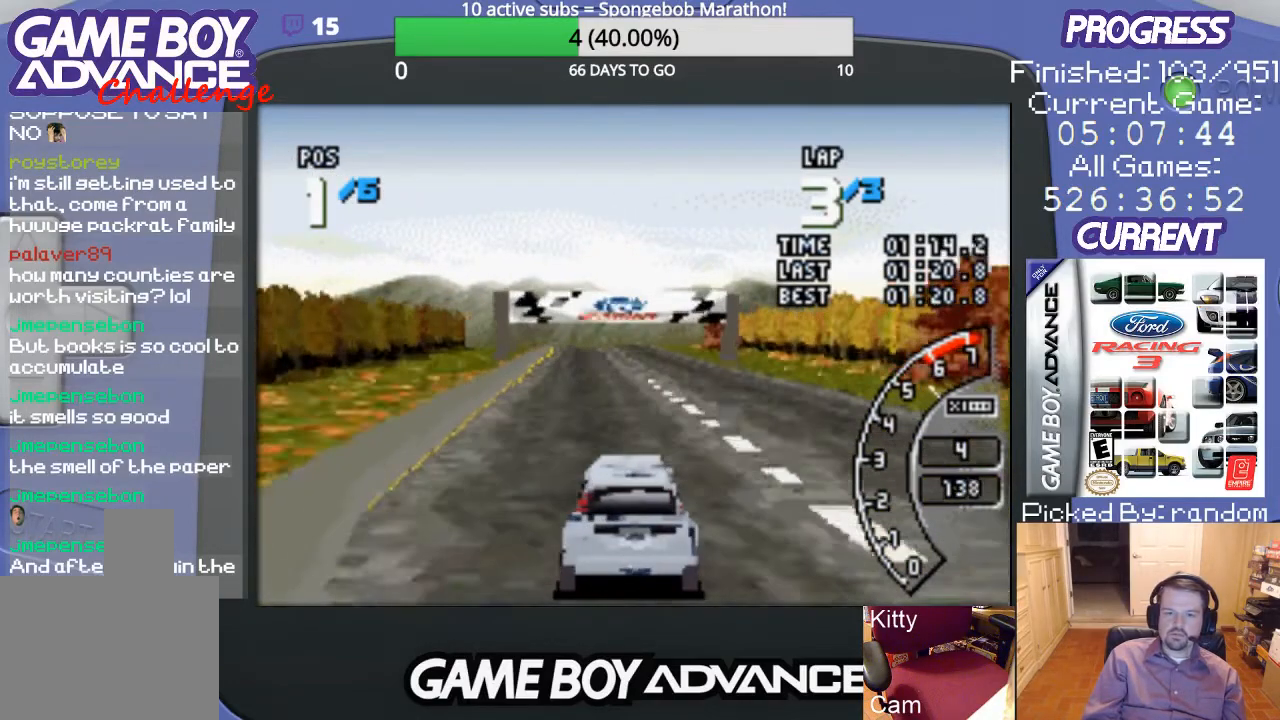
{"buttons": ["A"], "events": []}
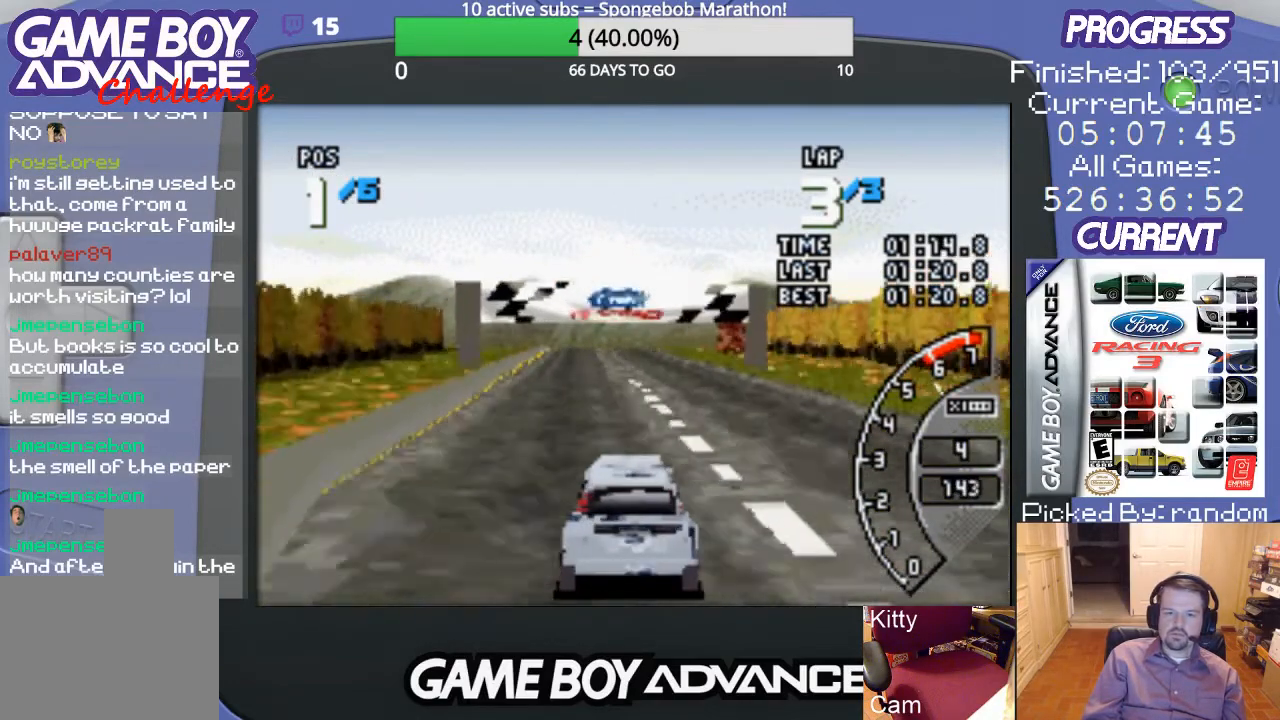
{"buttons": ["A"], "events": []}
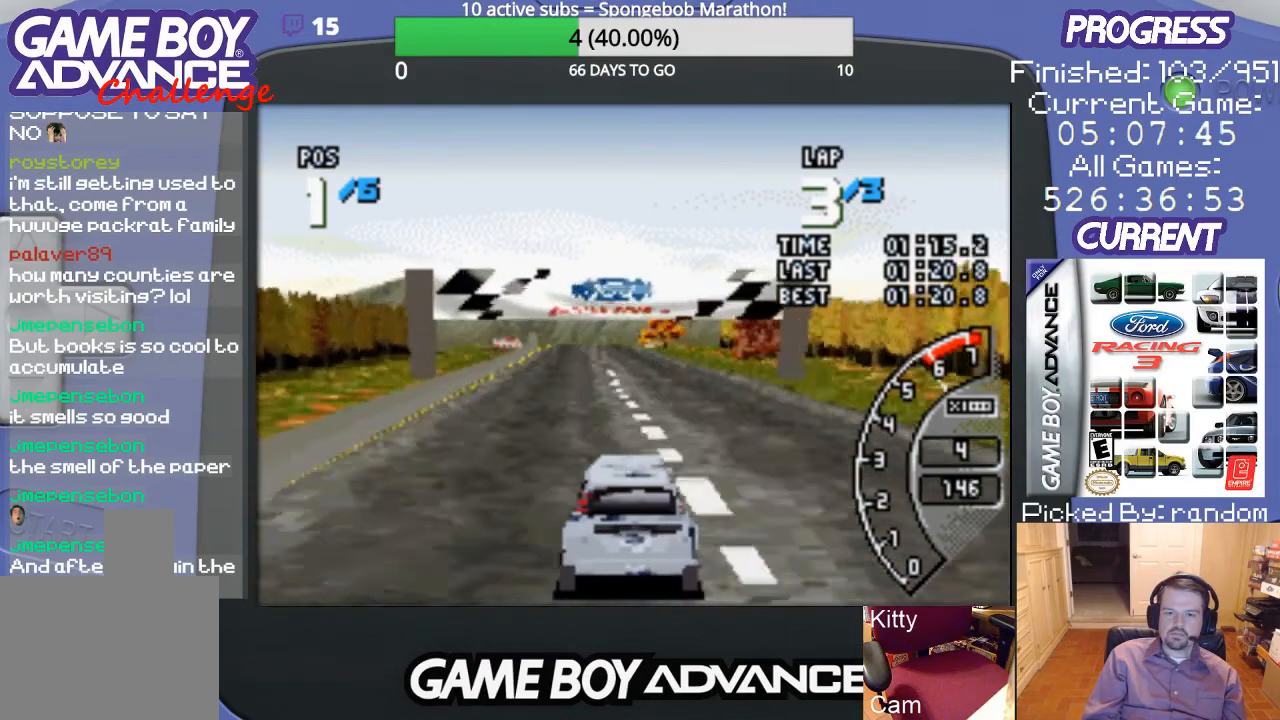
{"buttons": ["A"], "events": [[67, "DPAD_LEFT", "down"], [100, "DPAD_LEFT", "up"]]}
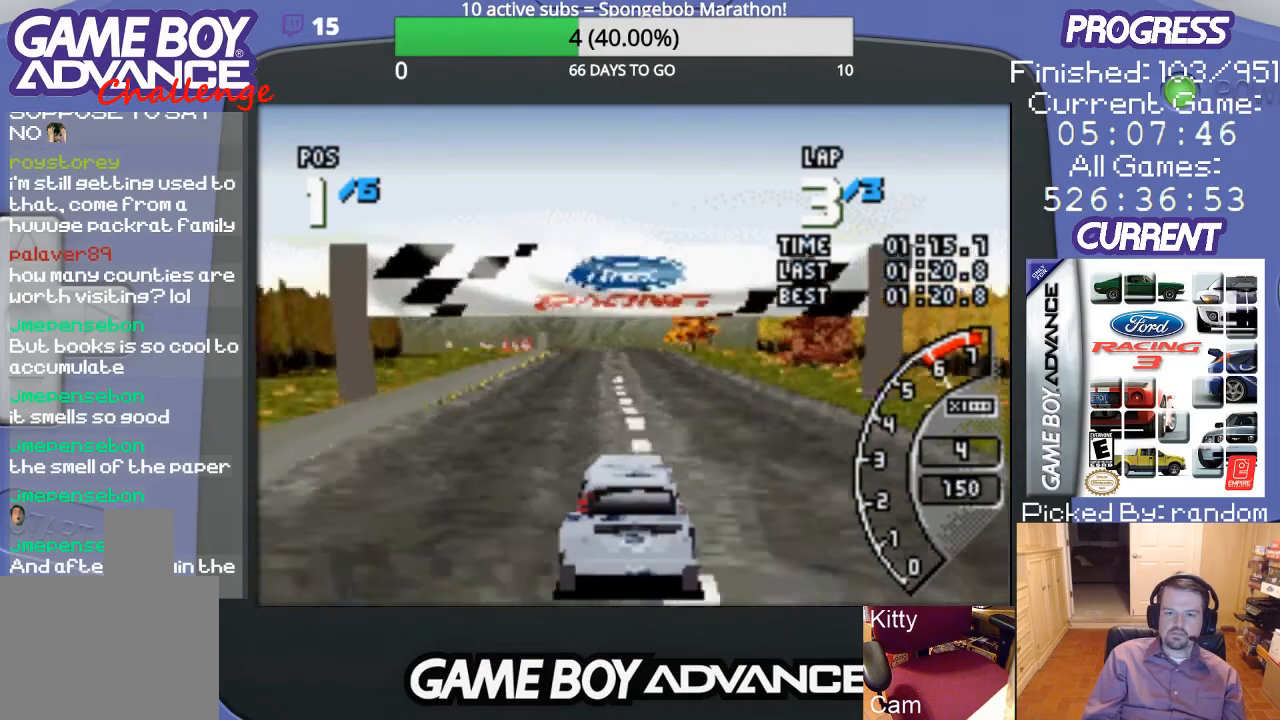
{"buttons": ["A"], "events": []}
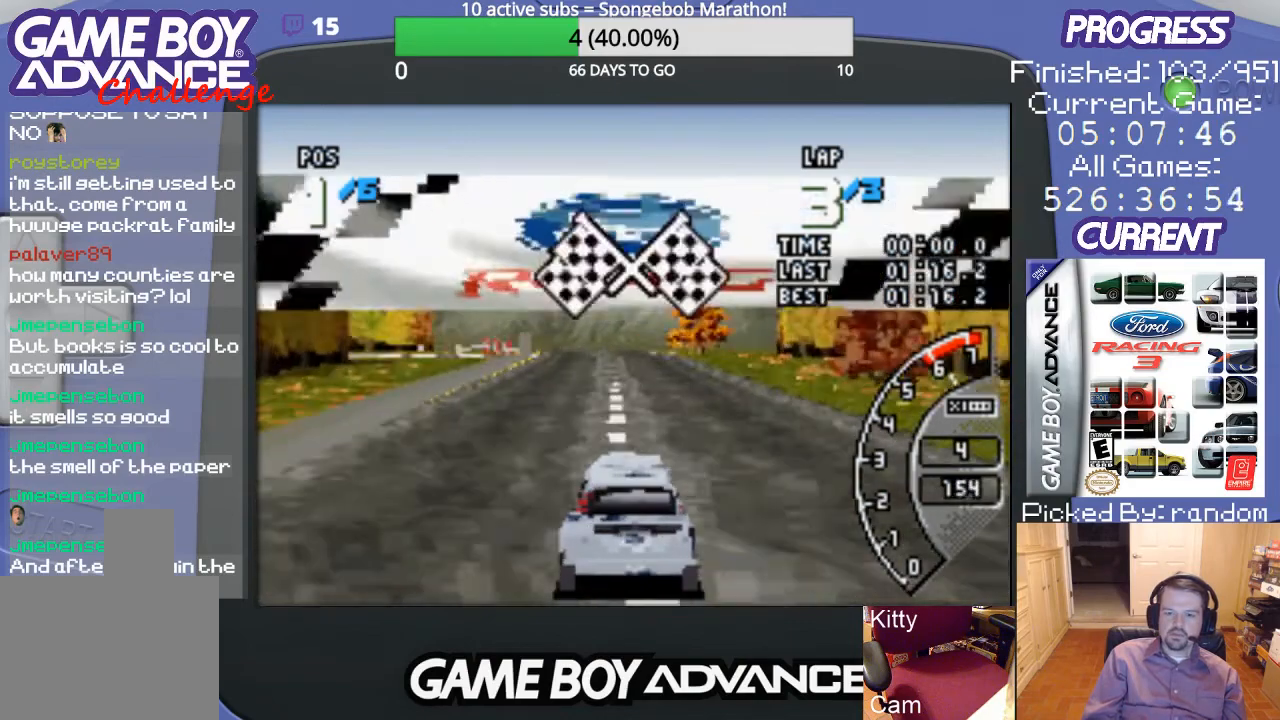
{"buttons": ["A"], "events": []}
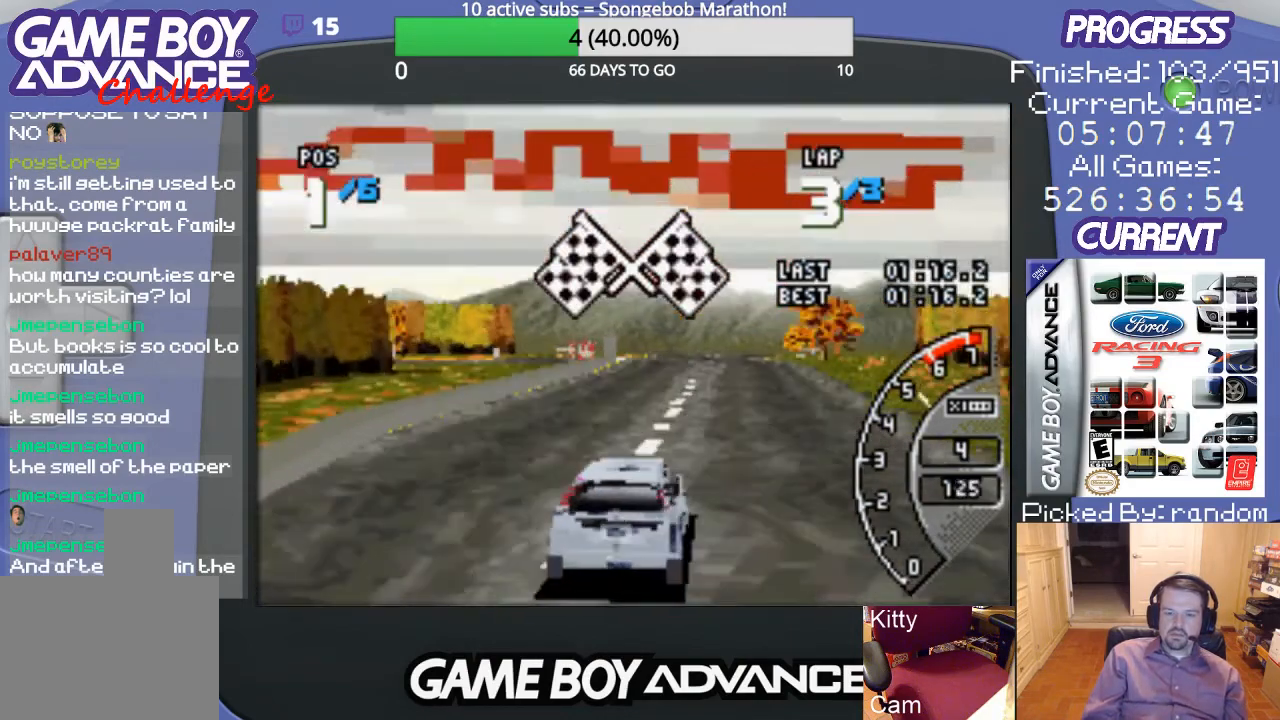
{"buttons": [], "events": [[233, "A", "up"]]}